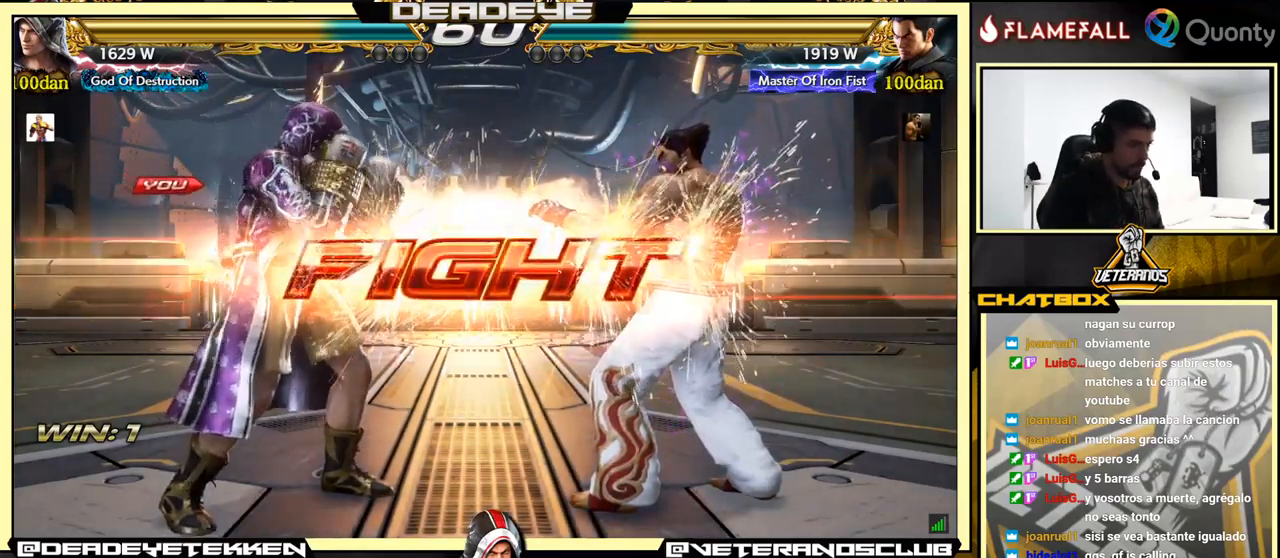
Gameplay with a controller (arcade stick); each line is a JSON object with the inputs held at the frame after it. "events" lists button and stick changes between this image and that frame as [ms after this image, input, new state], when the widget could be followed in between. Not read: L3 R3.
{"buttons": ["TRIANGLE"], "left_stick": "down-right", "events": [[183, "left_stick", "down"], [266, "left_stick", "center"], [483, "left_stick", "down-right"], [500, "TRIANGLE", "down"]]}
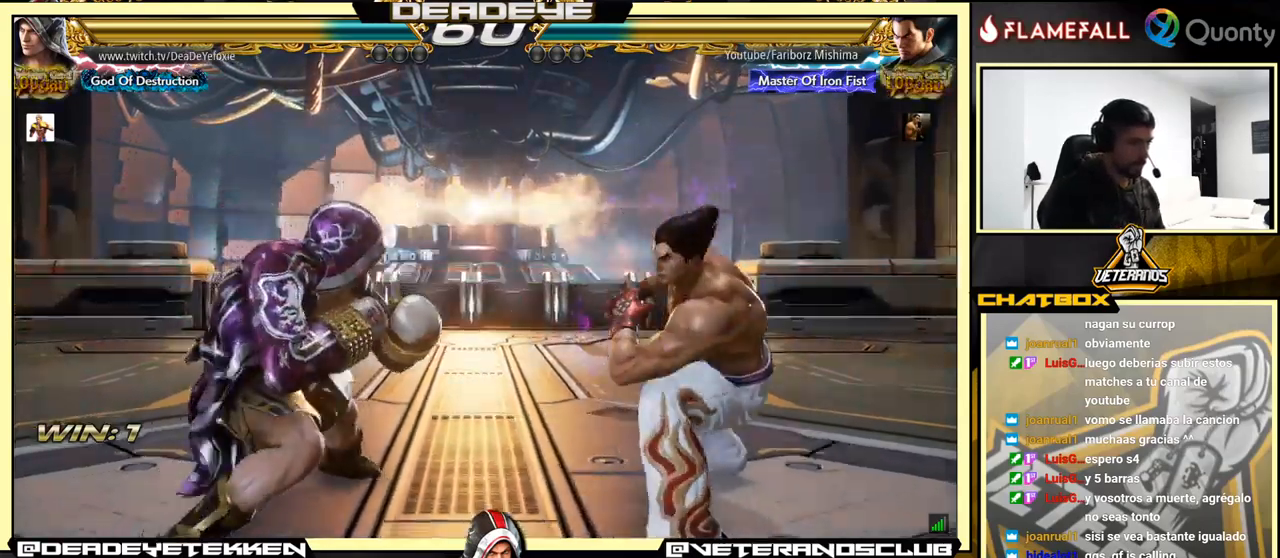
{"buttons": [], "left_stick": "down-right", "events": [[83, "TRIANGLE", "up"], [100, "CROSS", "down"], [250, "CROSS", "up"]]}
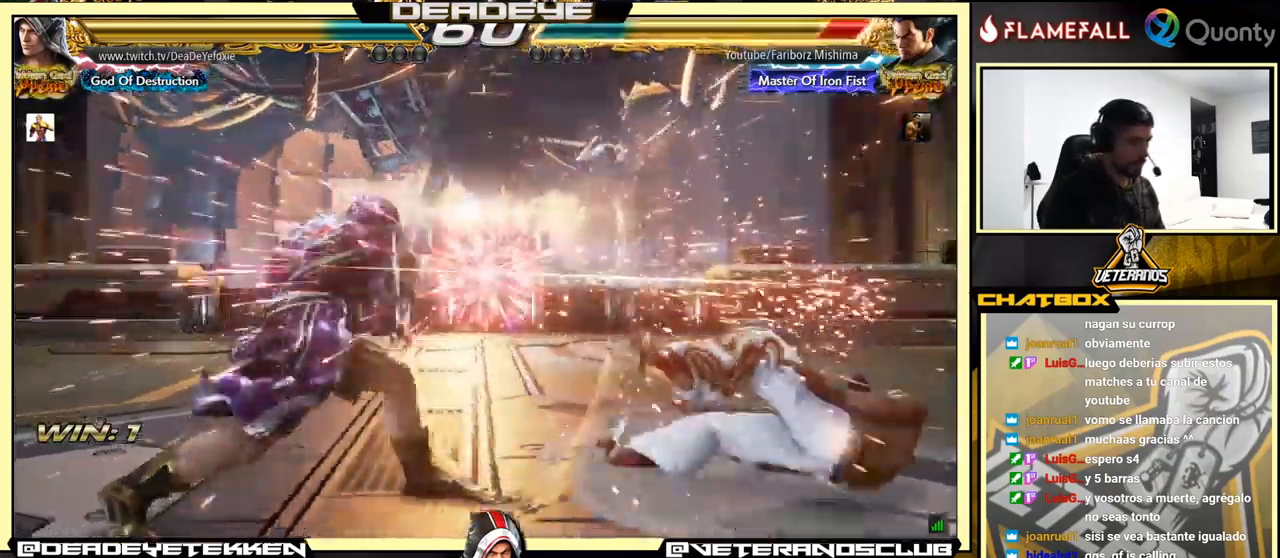
{"buttons": ["R1"], "left_stick": "center", "events": [[100, "left_stick", "down-left"], [283, "left_stick", "right"], [350, "R1", "down"], [383, "left_stick", "center"], [400, "R1", "up"], [450, "R1", "down"]]}
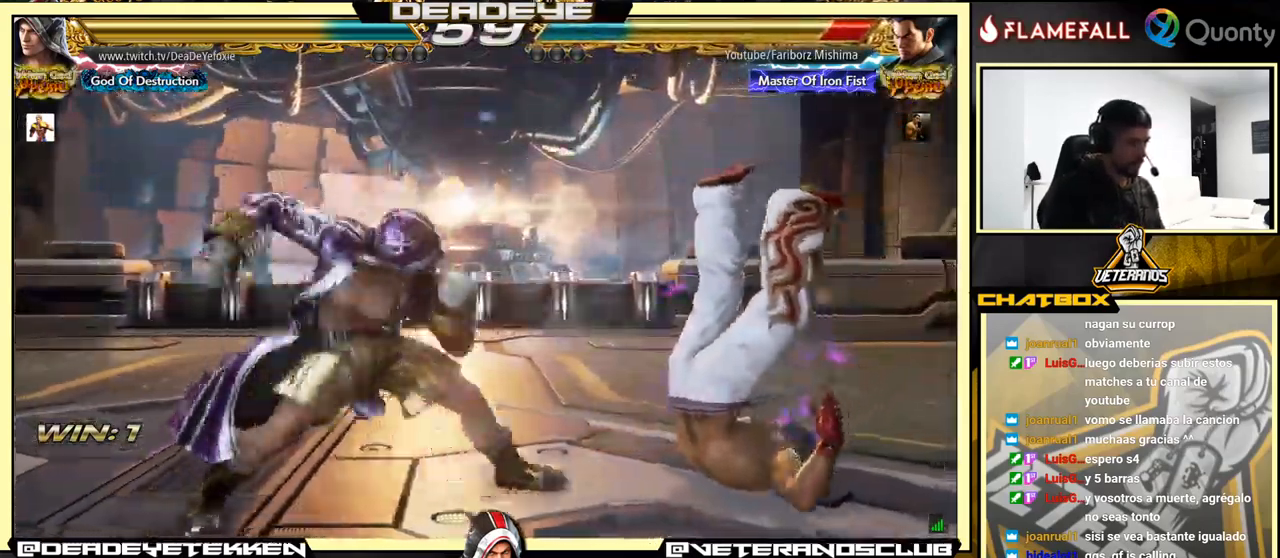
{"buttons": [], "left_stick": "center", "events": [[16, "R1", "up"]]}
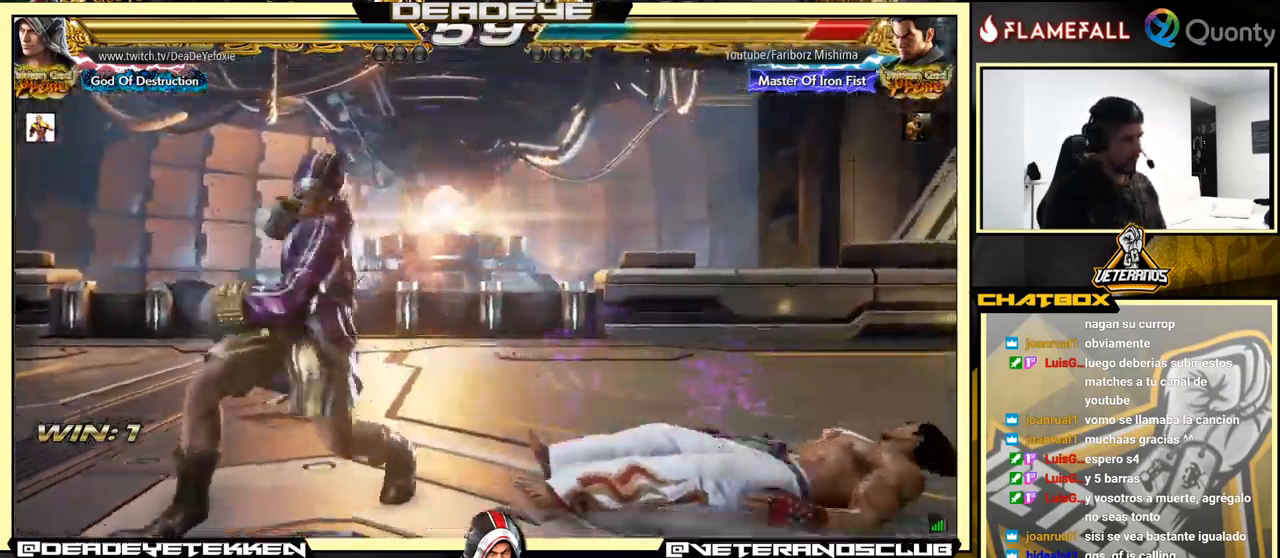
{"buttons": [], "left_stick": "left", "events": [[450, "left_stick", "left"]]}
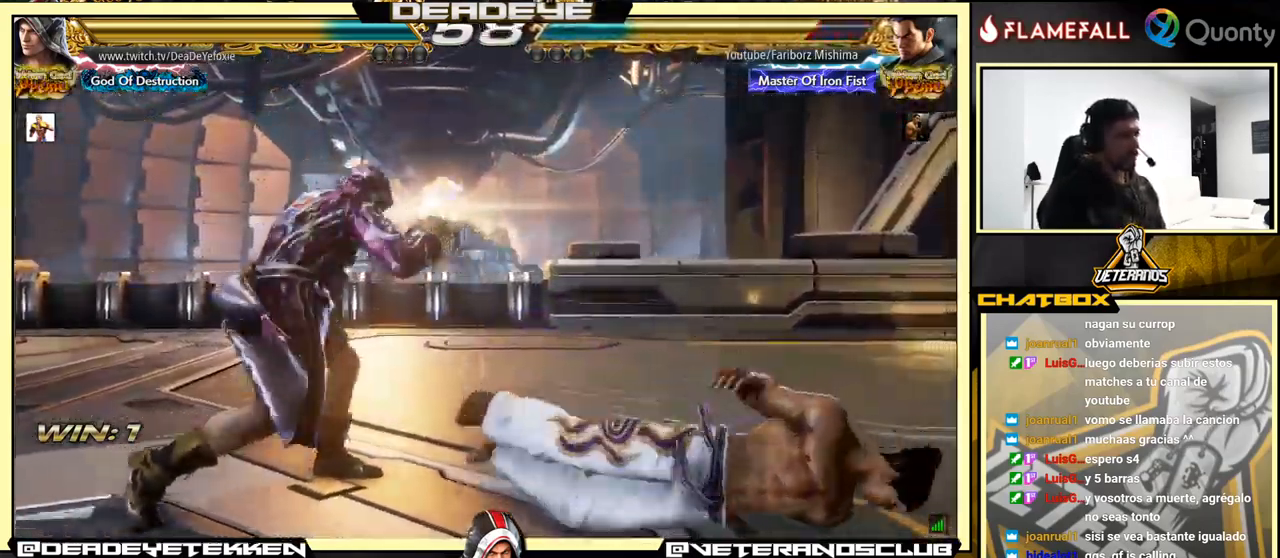
{"buttons": [], "left_stick": "center", "events": [[33, "left_stick", "center"], [100, "left_stick", "left"], [250, "left_stick", "down"], [333, "left_stick", "center"], [400, "left_stick", "right"], [466, "left_stick", "center"]]}
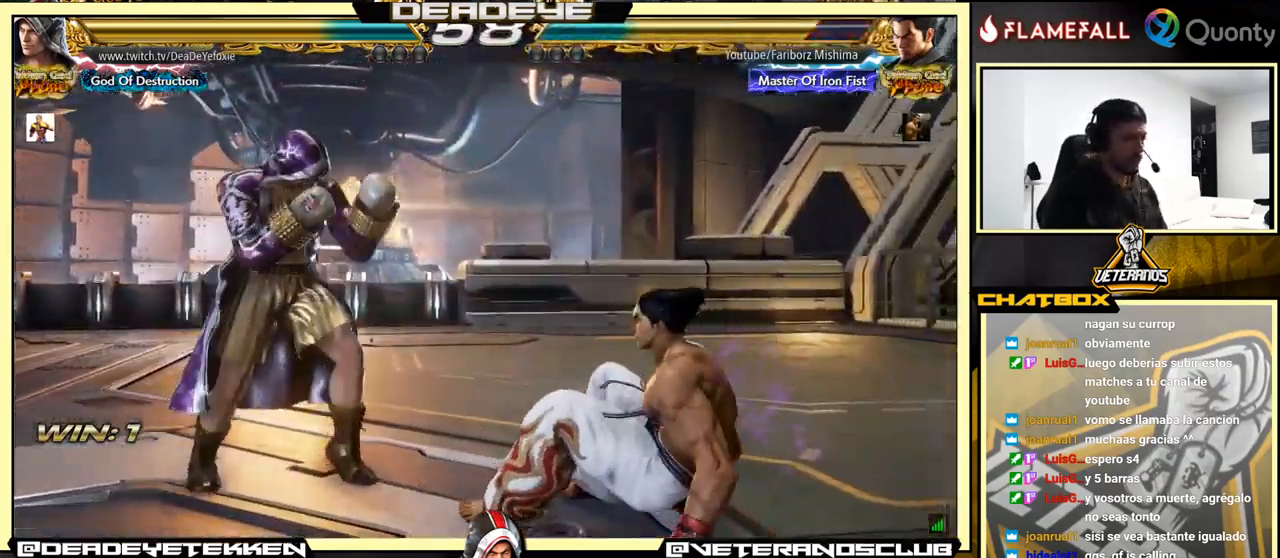
{"buttons": [], "left_stick": "center", "events": [[16, "left_stick", "right"], [133, "left_stick", "down-right"], [216, "SQUARE", "down"], [300, "SQUARE", "up"], [300, "left_stick", "center"]]}
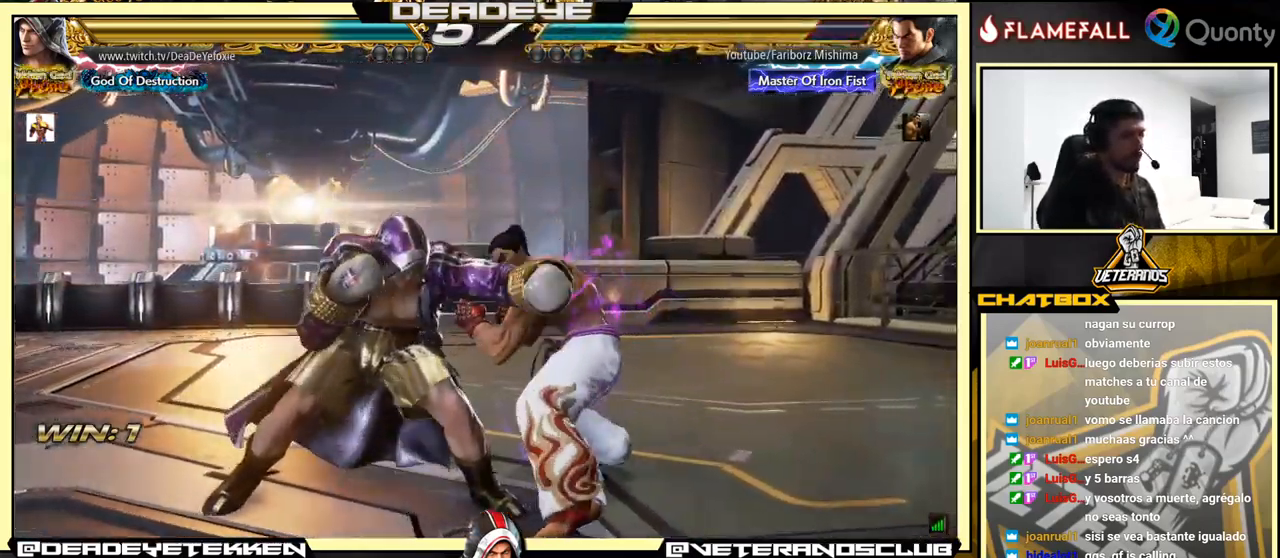
{"buttons": [], "left_stick": "left", "events": [[200, "left_stick", "left"]]}
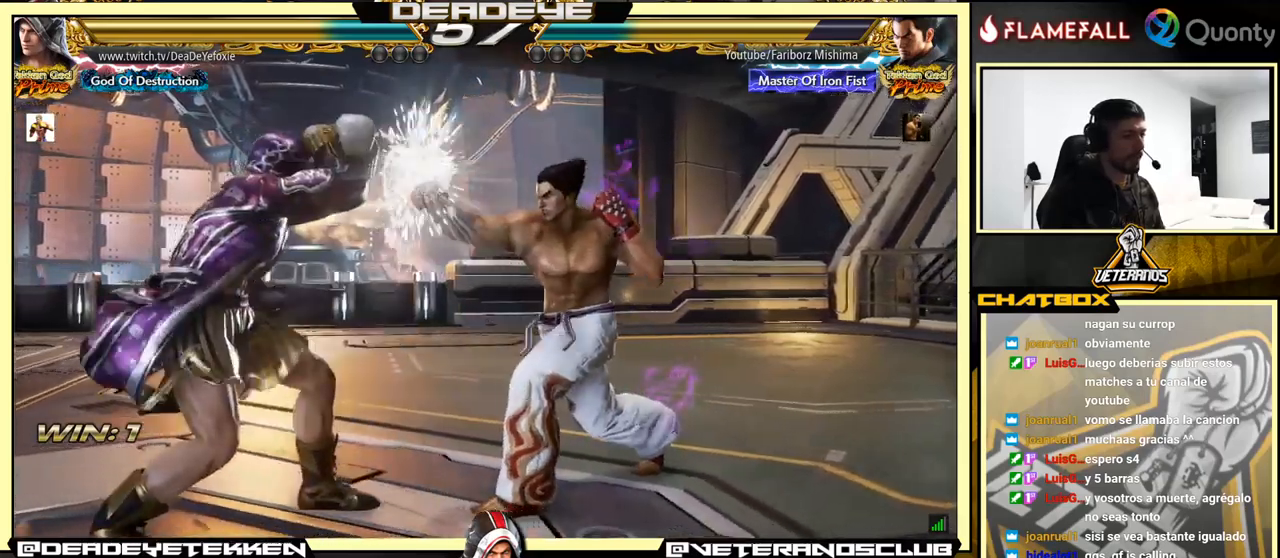
{"buttons": [], "left_stick": "right", "events": [[100, "left_stick", "center"], [217, "CIRCLE", "down"], [350, "CIRCLE", "up"], [400, "SQUARE", "down"], [500, "SQUARE", "up"], [500, "left_stick", "right"]]}
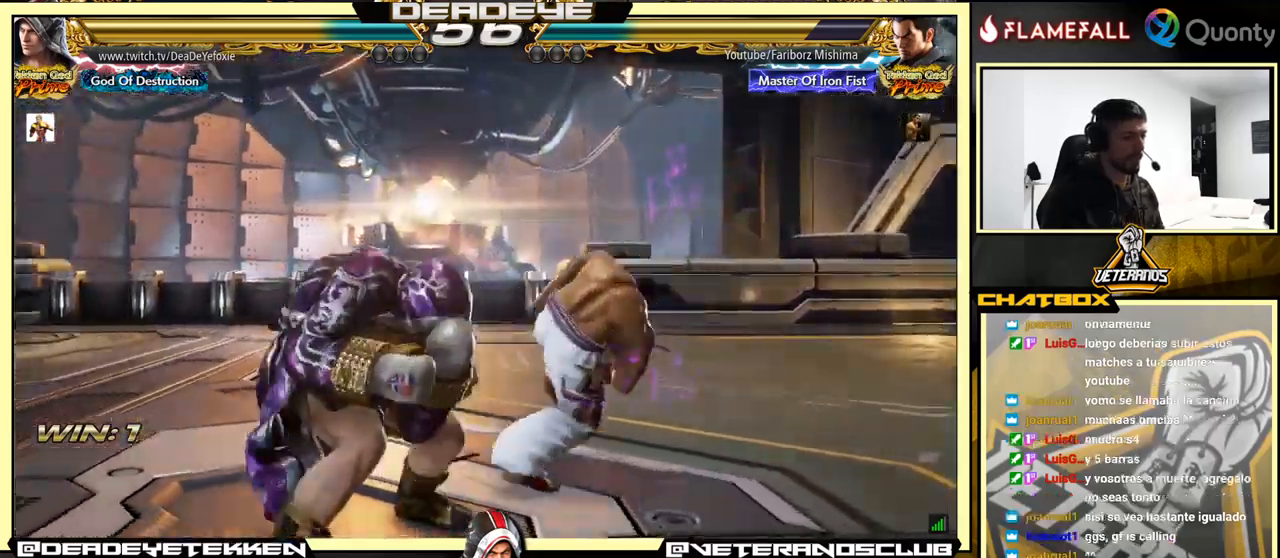
{"buttons": [], "left_stick": "center", "events": [[417, "left_stick", "center"]]}
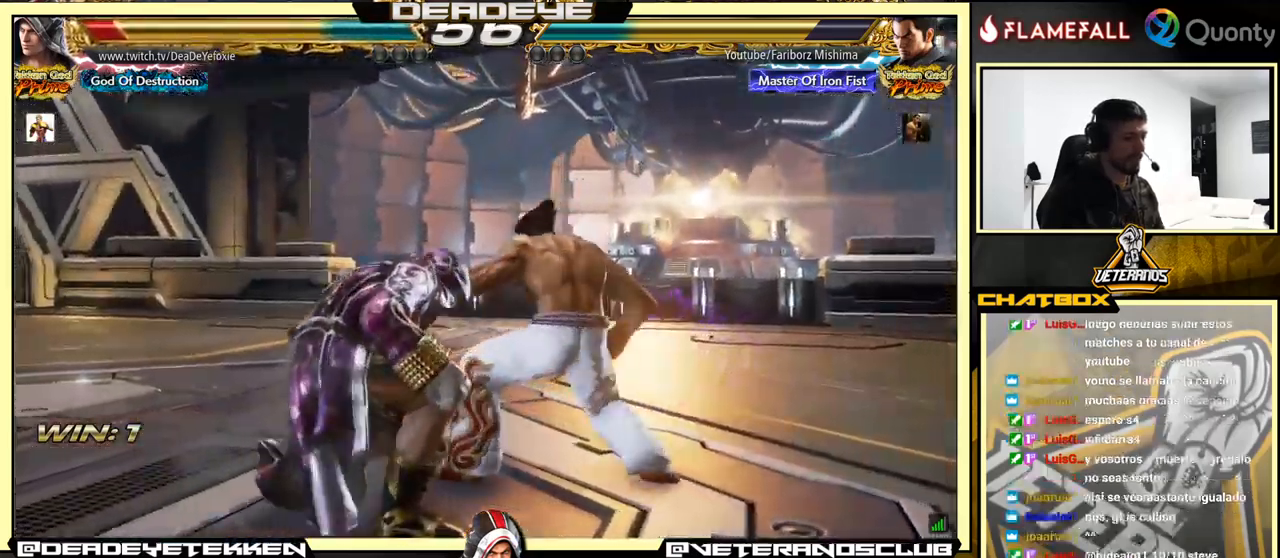
{"buttons": [], "left_stick": "left", "events": [[83, "left_stick", "left"], [133, "left_stick", "center"], [200, "left_stick", "left"]]}
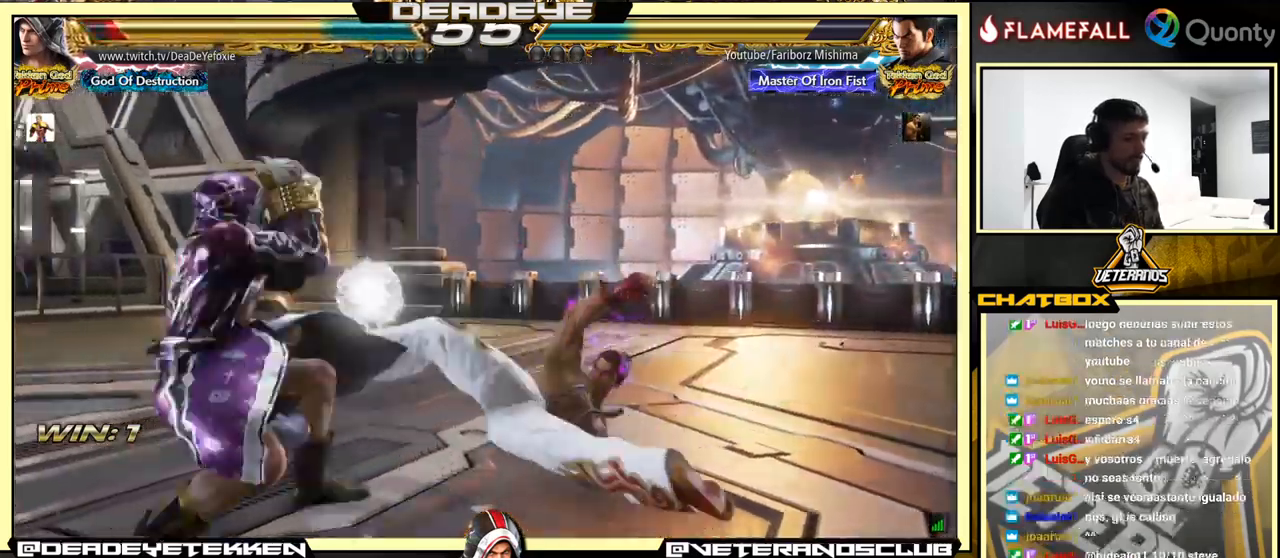
{"buttons": ["TRIANGLE"], "left_stick": "center", "events": [[150, "left_stick", "center"], [350, "SQUARE", "down"], [483, "SQUARE", "up"], [483, "TRIANGLE", "down"]]}
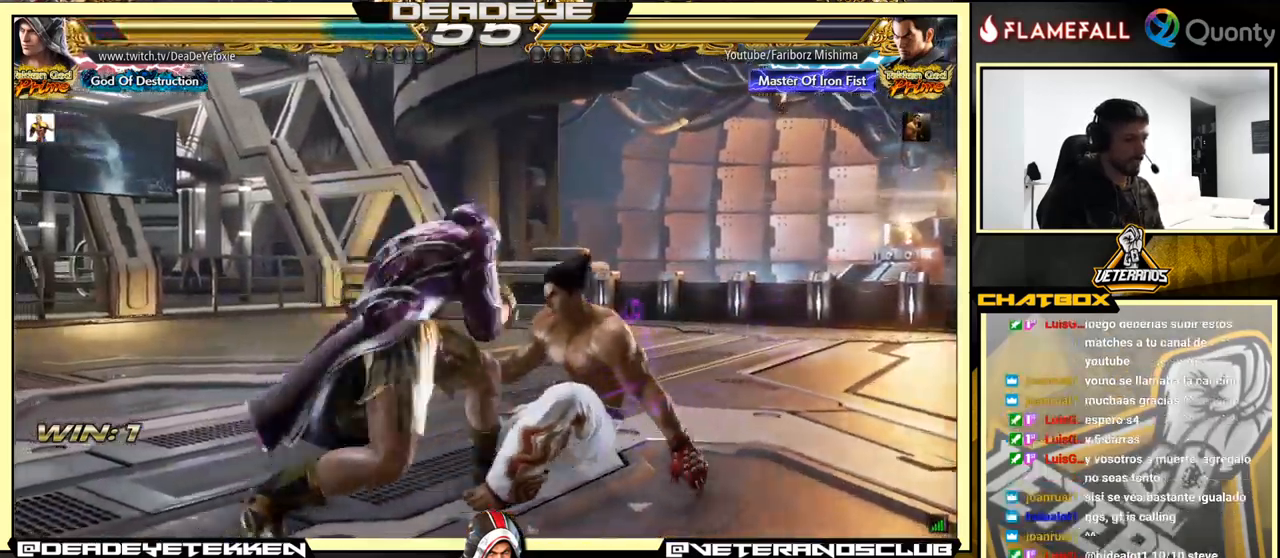
{"buttons": ["TRIANGLE"], "left_stick": "center", "events": [[50, "TRIANGLE", "up"], [100, "TRIANGLE", "down"], [150, "TRIANGLE", "up"], [183, "TRIANGLE", "down"]]}
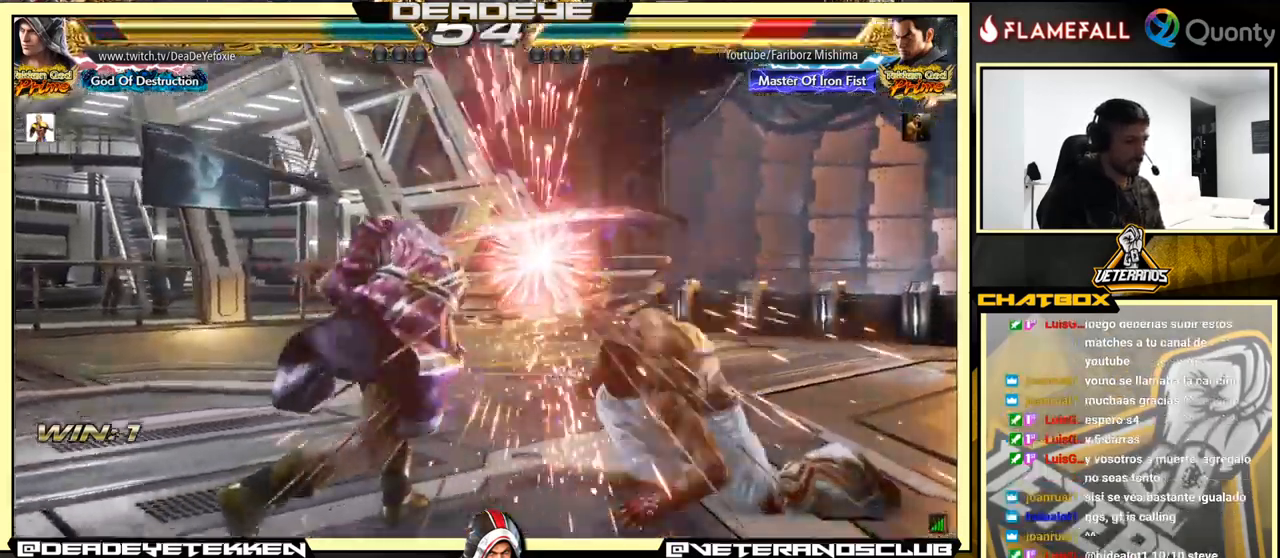
{"buttons": ["TRIANGLE"], "left_stick": "right", "events": [[100, "TRIANGLE", "up"], [183, "left_stick", "left"], [250, "left_stick", "down"], [300, "left_stick", "right"], [383, "TRIANGLE", "down"]]}
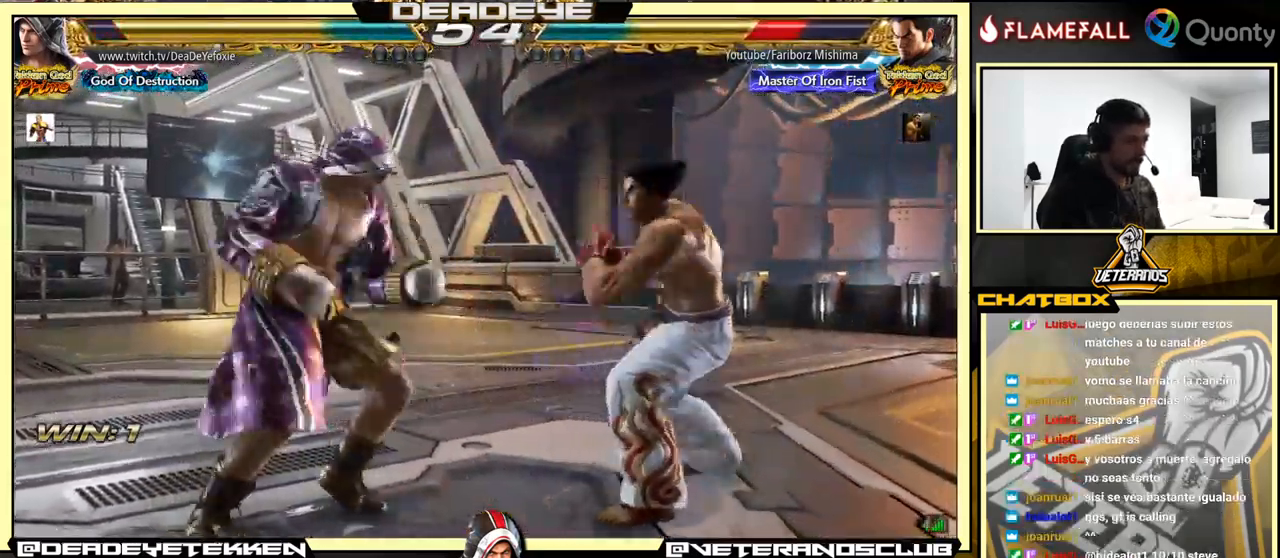
{"buttons": [], "left_stick": "right", "events": [[67, "TRIANGLE", "up"]]}
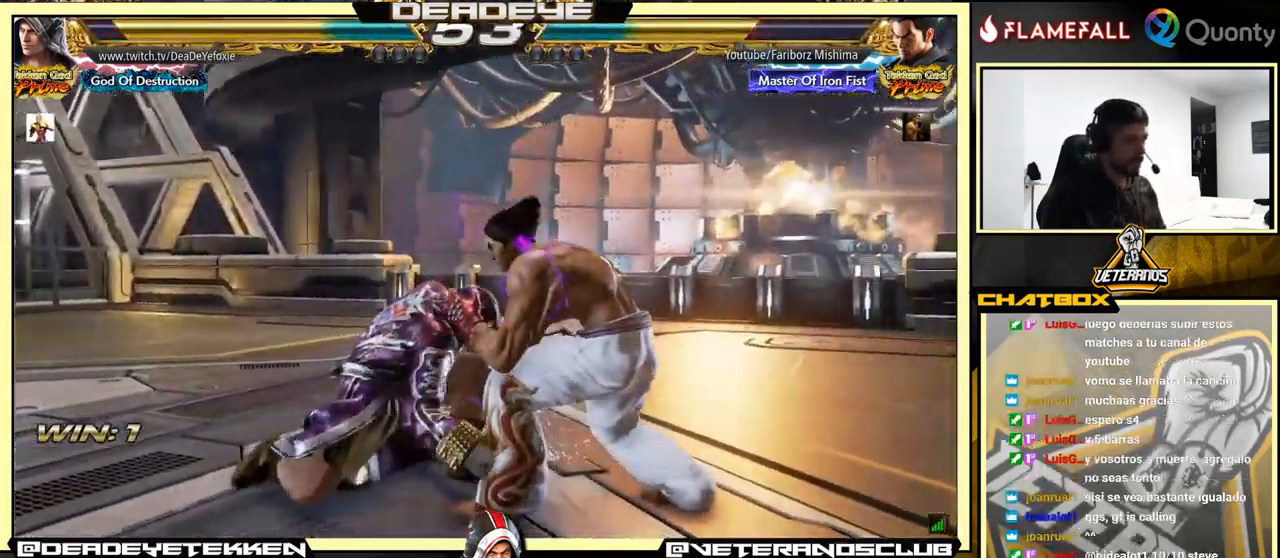
{"buttons": [], "left_stick": "left", "events": [[267, "left_stick", "left"]]}
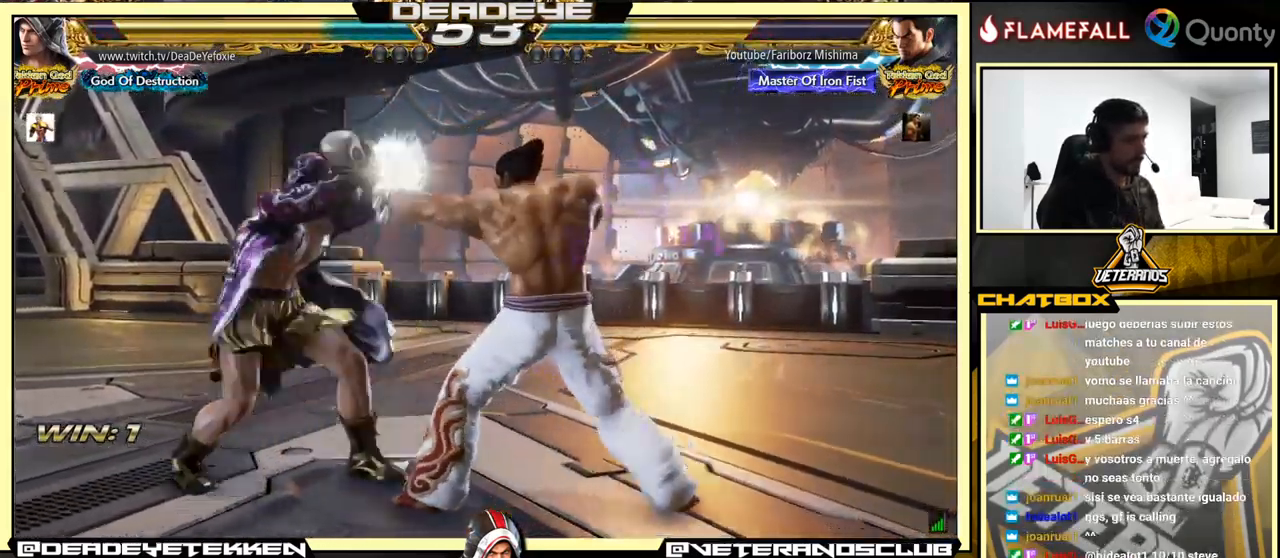
{"buttons": [], "left_stick": "left", "events": [[267, "left_stick", "center"], [367, "left_stick", "left"], [400, "SQUARE", "down"], [500, "SQUARE", "up"]]}
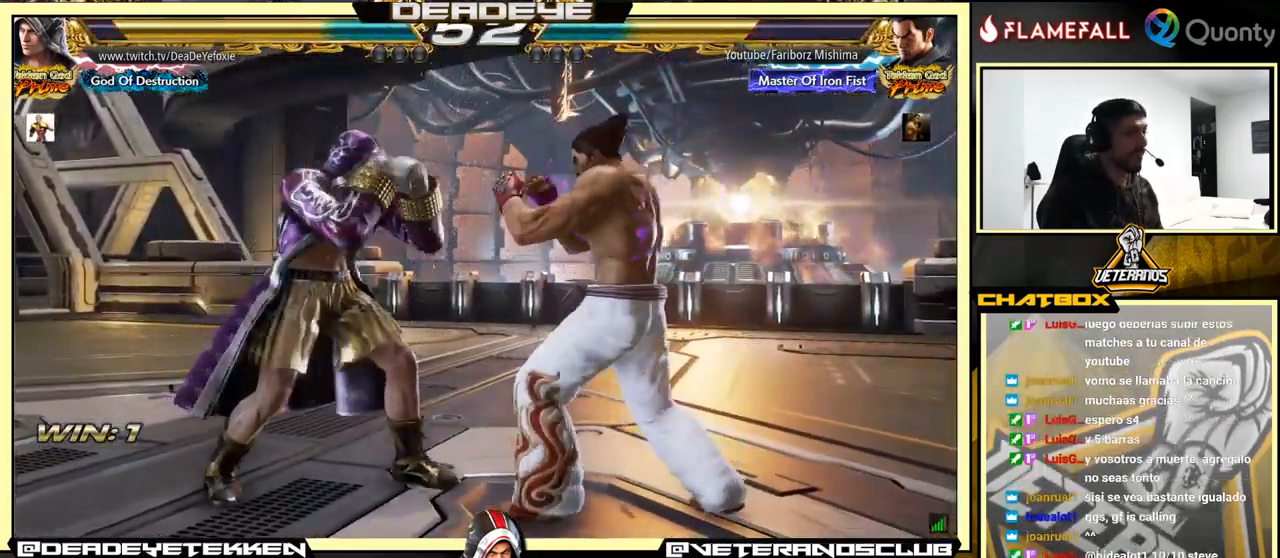
{"buttons": [], "left_stick": "center", "events": [[500, "left_stick", "center"]]}
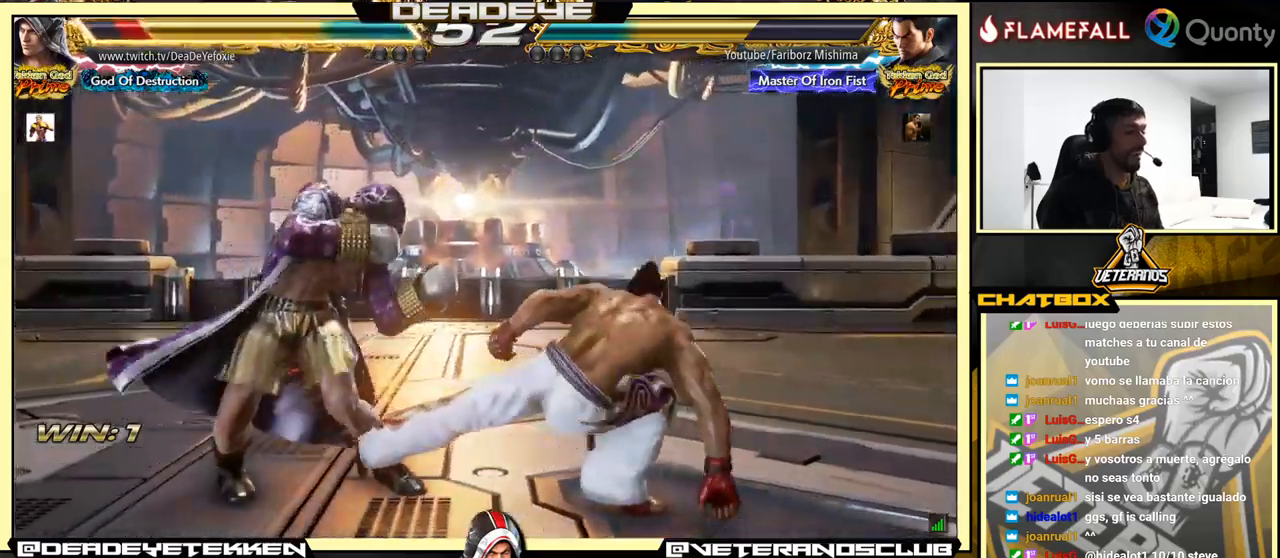
{"buttons": ["SQUARE"], "left_stick": "center", "events": [[184, "CIRCLE", "down"], [334, "CIRCLE", "up"], [450, "SQUARE", "down"]]}
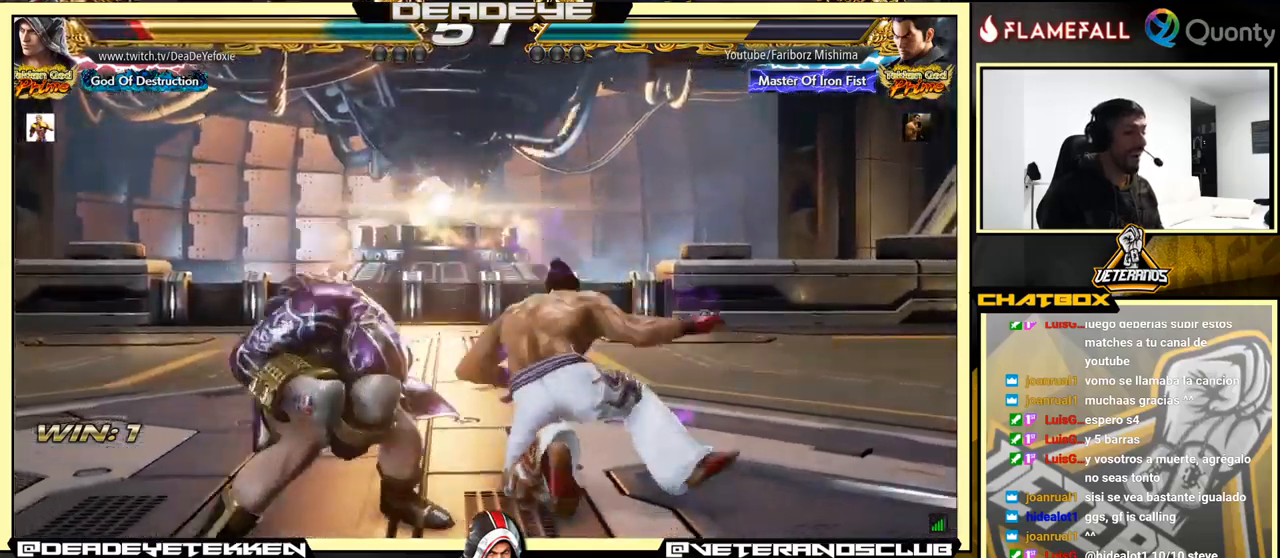
{"buttons": [], "left_stick": "right", "events": [[17, "left_stick", "right"], [50, "SQUARE", "up"]]}
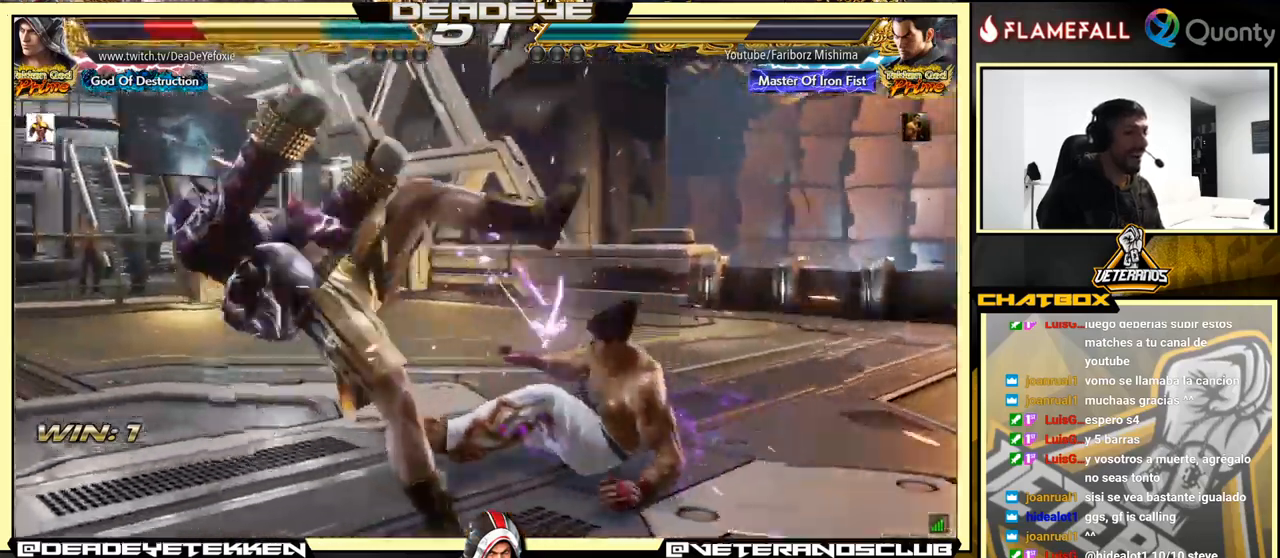
{"buttons": [], "left_stick": "left", "events": [[50, "left_stick", "center"], [300, "left_stick", "left"]]}
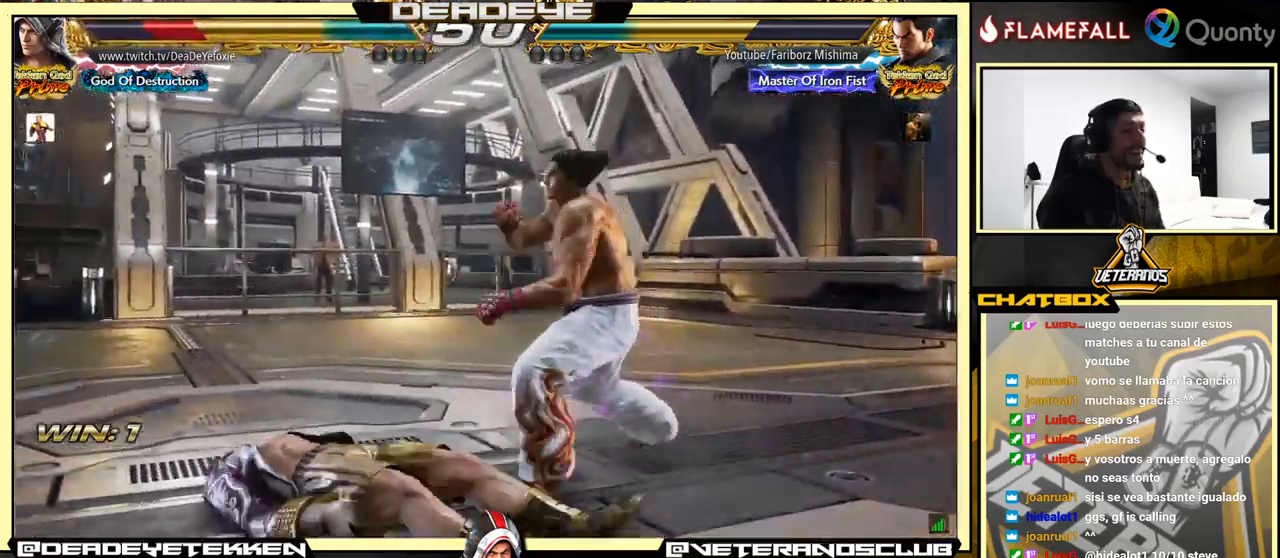
{"buttons": [], "left_stick": "left", "events": []}
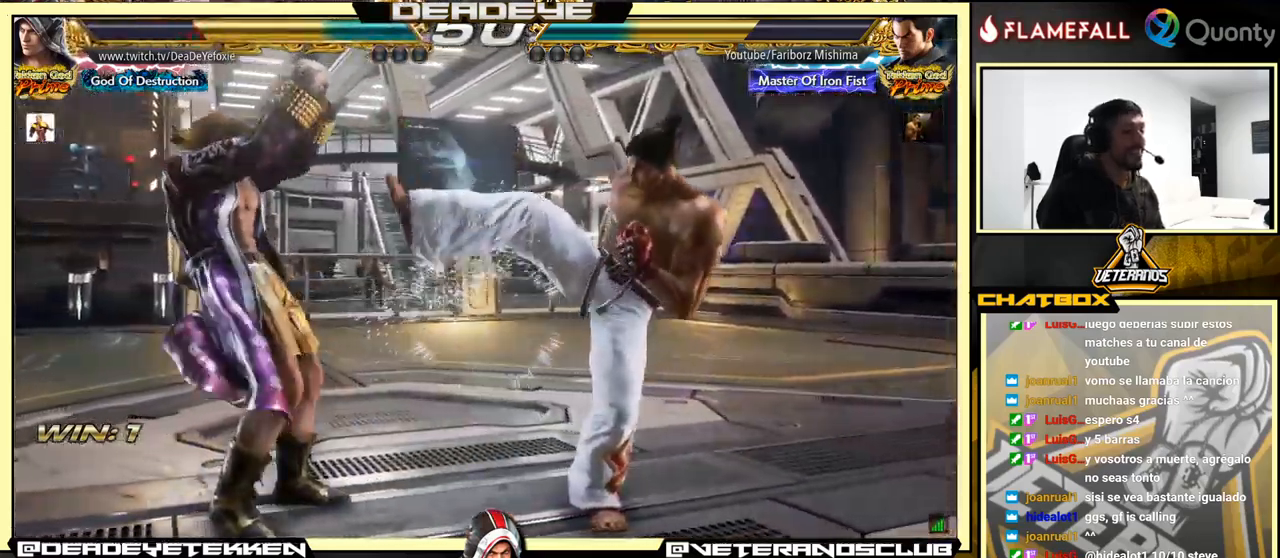
{"buttons": [], "left_stick": "center", "events": [[34, "left_stick", "center"]]}
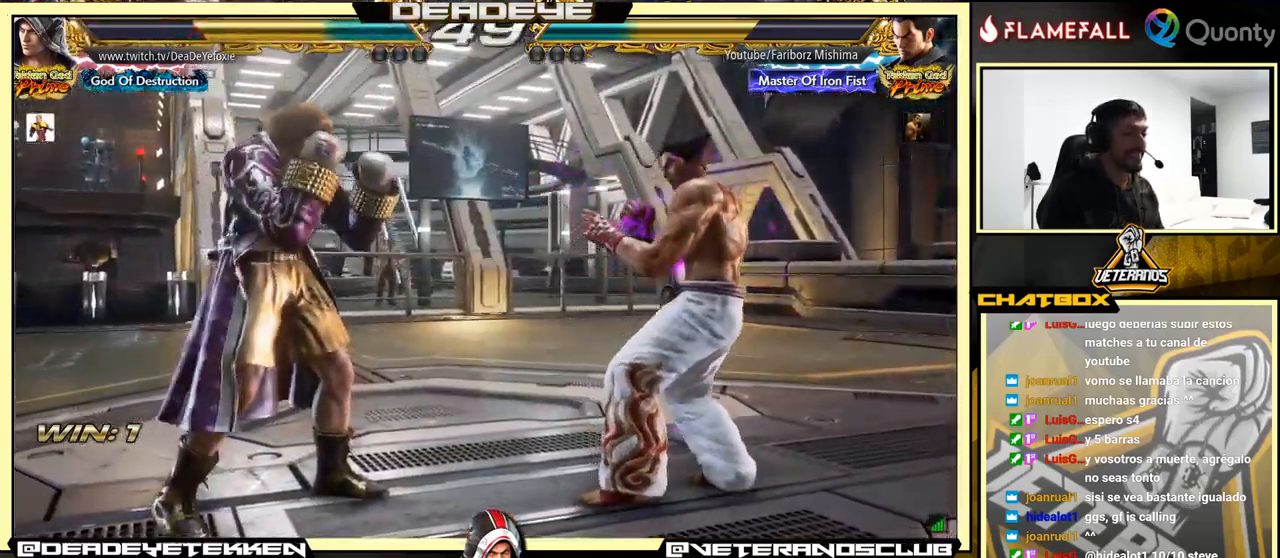
{"buttons": [], "left_stick": "left", "events": [[317, "left_stick", "right"], [400, "left_stick", "center"], [484, "left_stick", "left"]]}
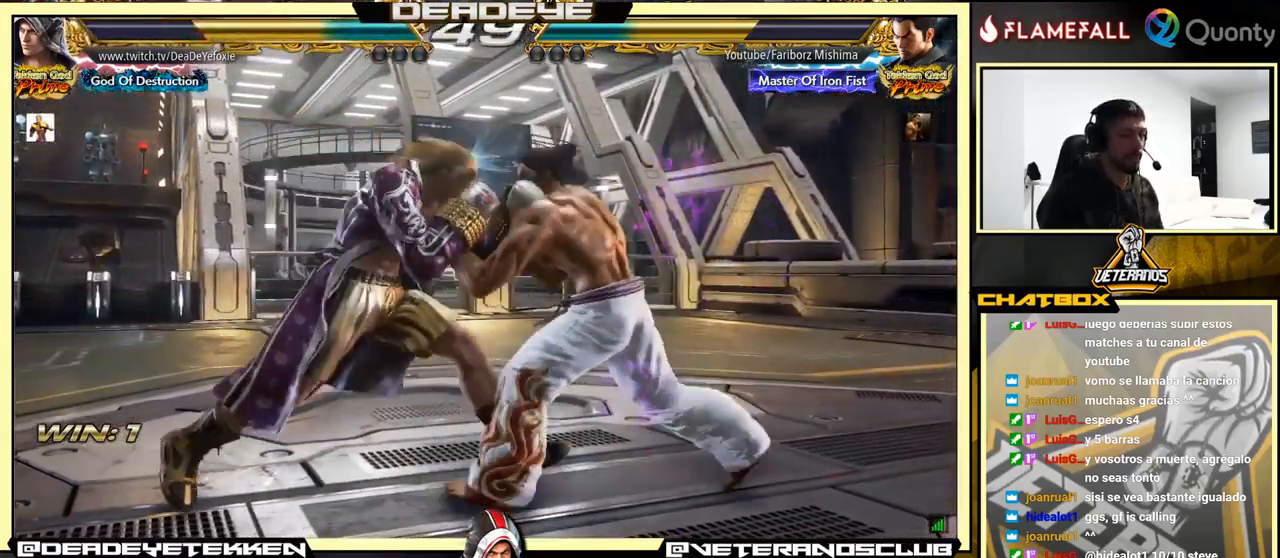
{"buttons": [], "left_stick": "down-left", "events": [[317, "left_stick", "center"], [417, "left_stick", "left"], [467, "left_stick", "down-left"]]}
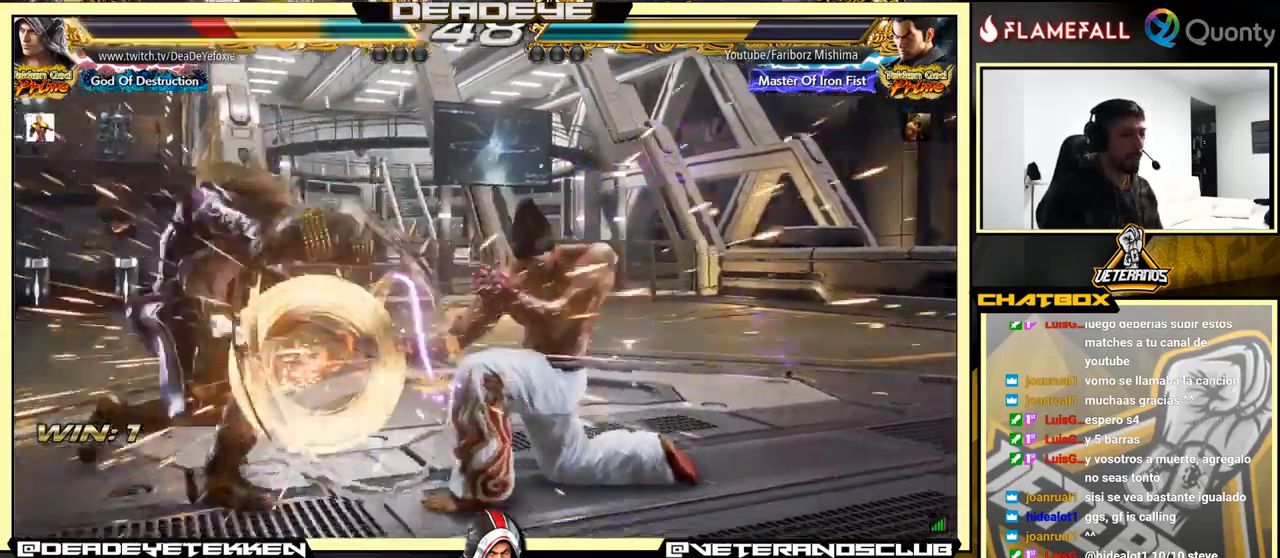
{"buttons": ["CIRCLE"], "left_stick": "center", "events": [[134, "left_stick", "center"], [434, "CIRCLE", "down"]]}
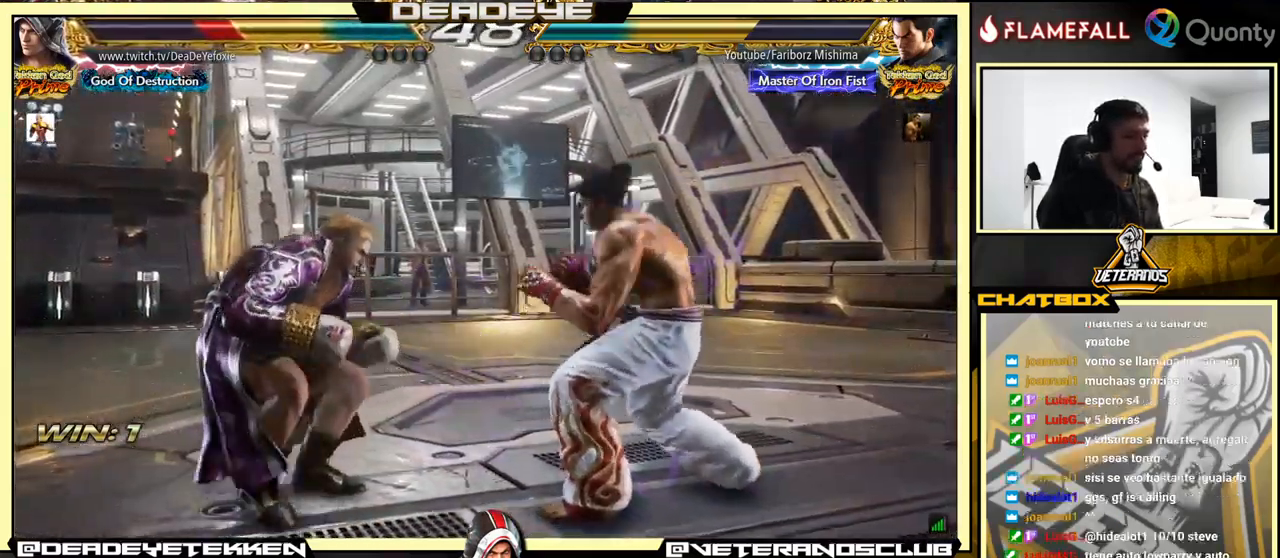
{"buttons": [], "left_stick": "right", "events": [[84, "CIRCLE", "up"], [217, "SQUARE", "down"], [250, "left_stick", "right"], [317, "SQUARE", "up"]]}
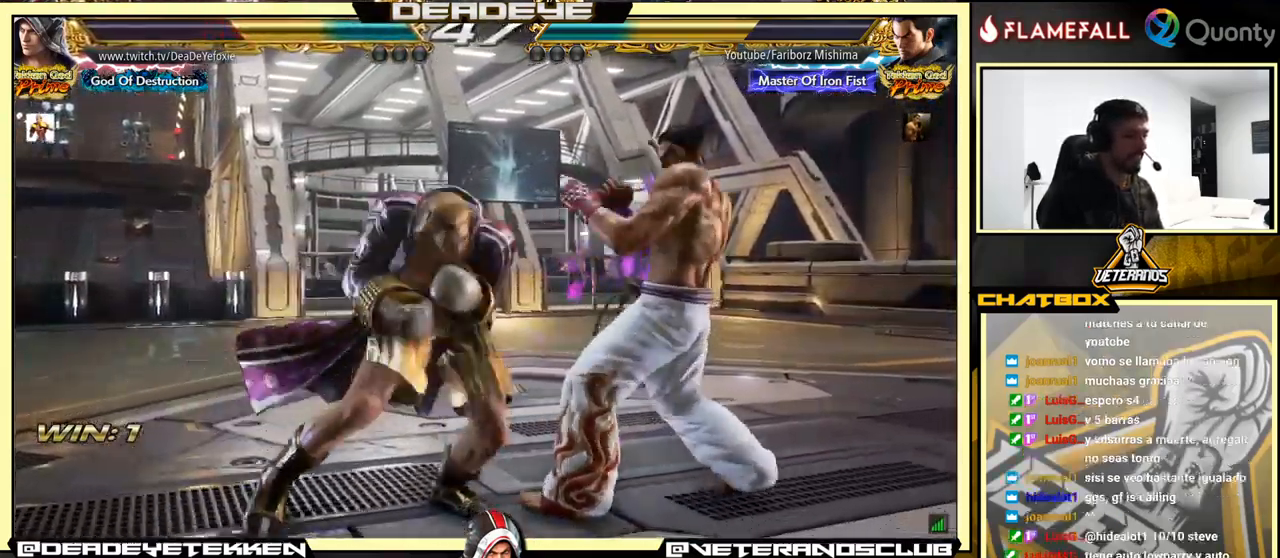
{"buttons": [], "left_stick": "center", "events": [[283, "left_stick", "center"], [350, "SQUARE", "down"], [400, "TRIANGLE", "down"], [433, "SQUARE", "up"], [500, "TRIANGLE", "up"]]}
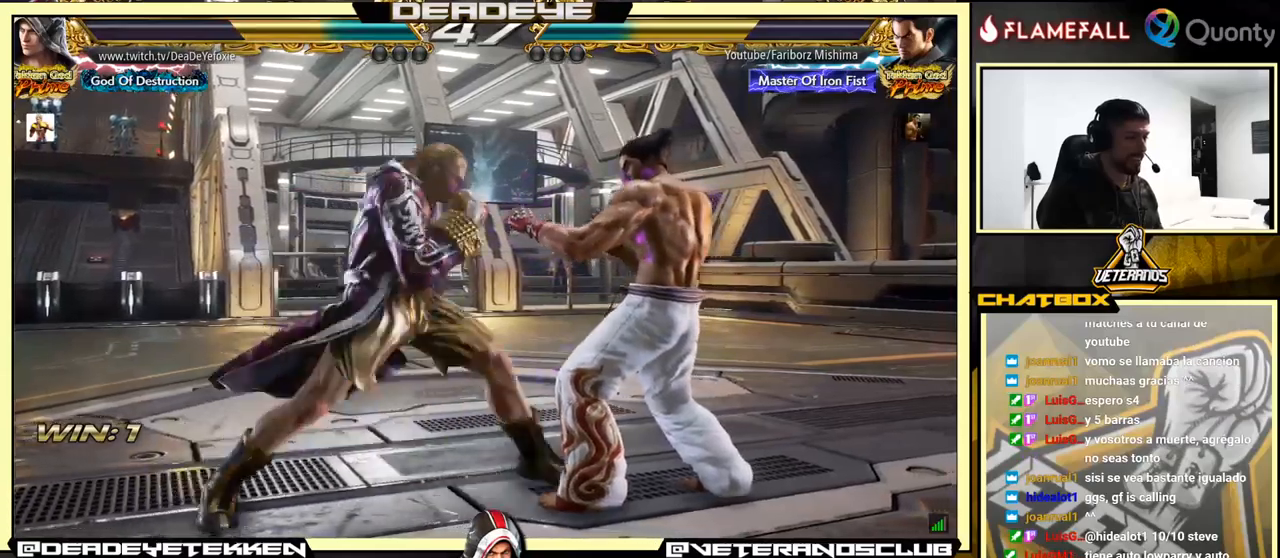
{"buttons": [], "left_stick": "center", "events": []}
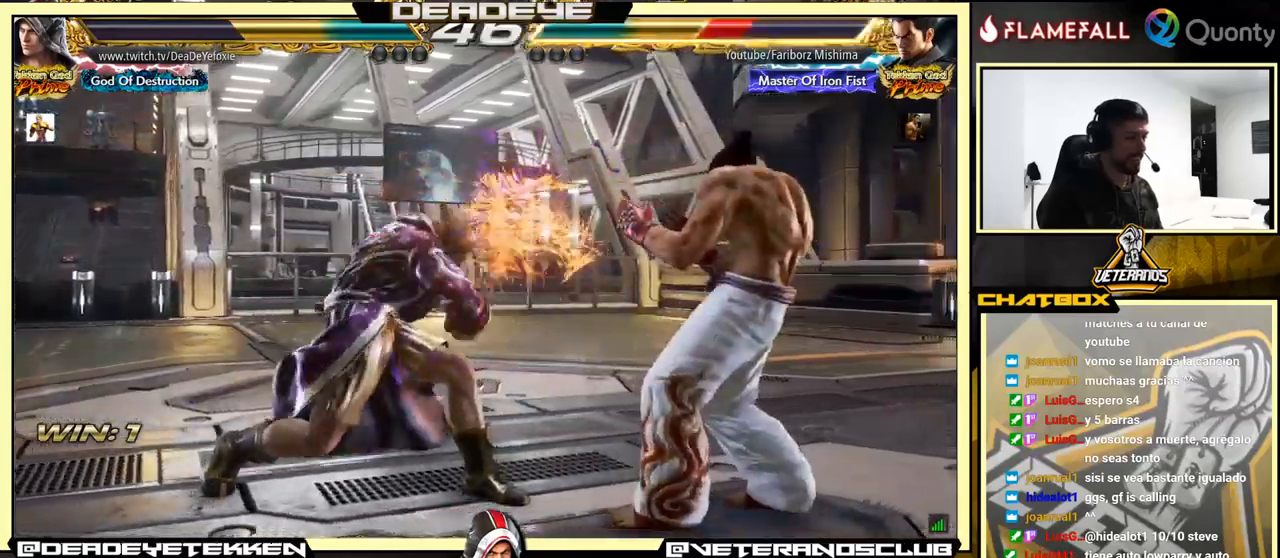
{"buttons": [], "left_stick": "center", "events": [[133, "SQUARE", "down"], [250, "SQUARE", "up"], [250, "TRIANGLE", "down"], [300, "TRIANGLE", "up"]]}
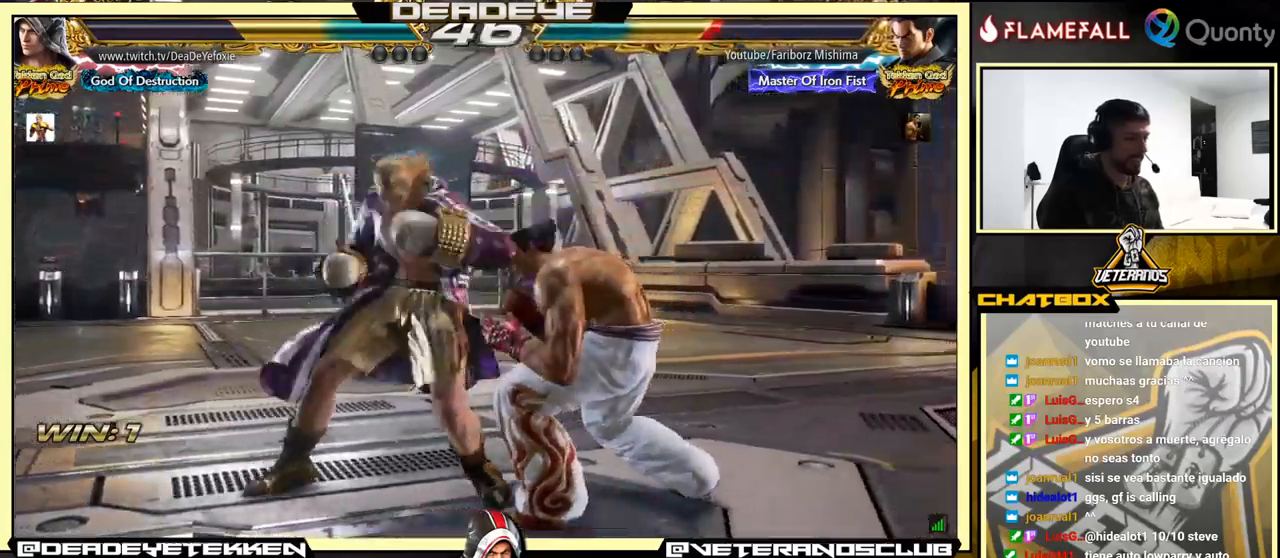
{"buttons": [], "left_stick": "center", "events": [[200, "SQUARE", "down"], [350, "SQUARE", "up"]]}